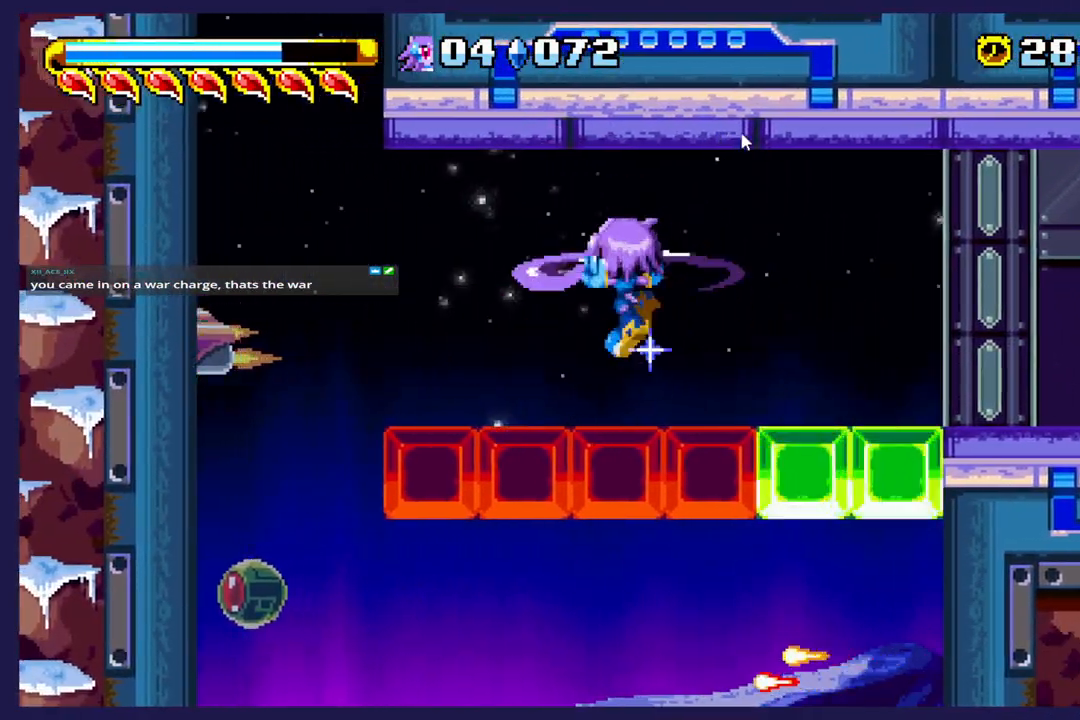
Gameplay with a controller (Xbox layout); each line is a JSON object with the inputs held at the frame after it. "events" lists button and stick changes between this image and that frame as [ms after this image, input, new state], when the widget could be followed in between. Not read: right_stick.
{"buttons": ["DPAD_UP", "DPAD_LEFT"], "left_stick": "center", "events": [[467, "A", "up"]]}
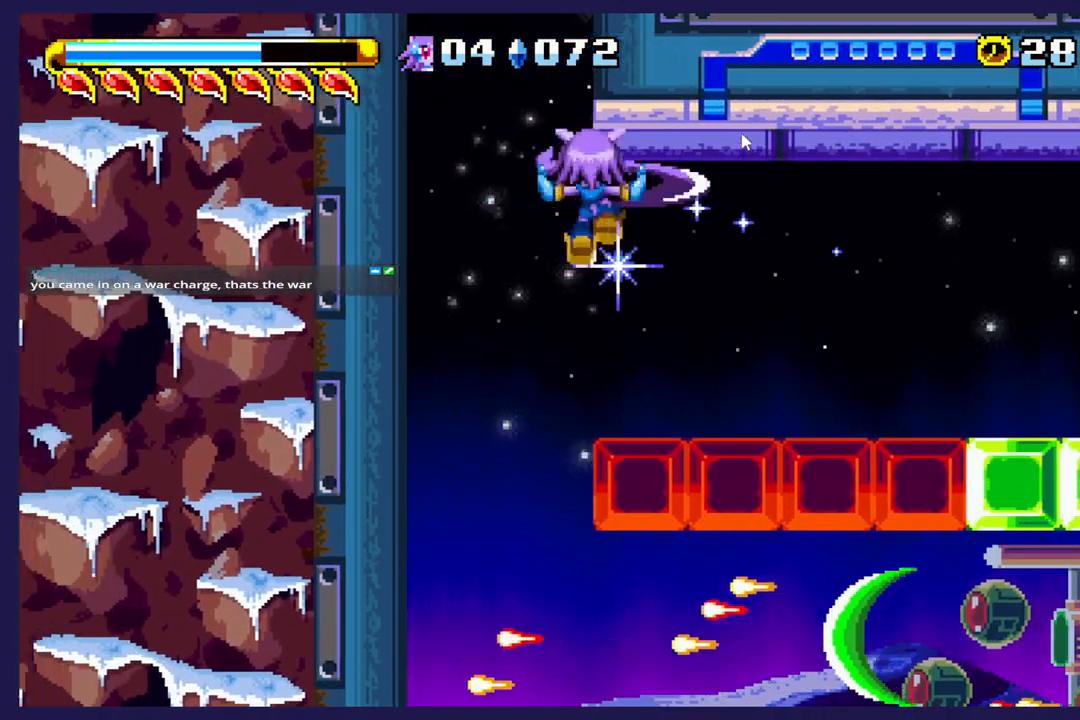
{"buttons": ["DPAD_DOWN", "DPAD_RIGHT"], "left_stick": "center", "events": [[233, "DPAD_LEFT", "up"], [283, "DPAD_RIGHT", "down"], [283, "DPAD_UP", "up"], [433, "DPAD_DOWN", "down"]]}
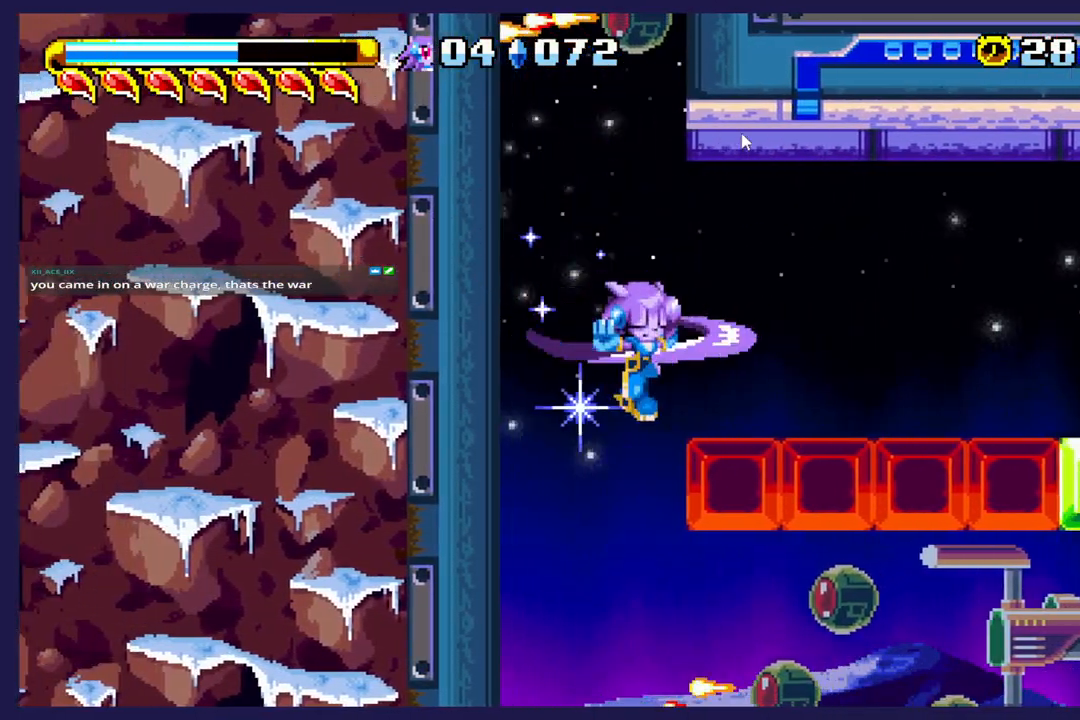
{"buttons": ["DPAD_DOWN"], "left_stick": "center", "events": [[17, "DPAD_RIGHT", "up"], [233, "X", "down"], [417, "X", "up"]]}
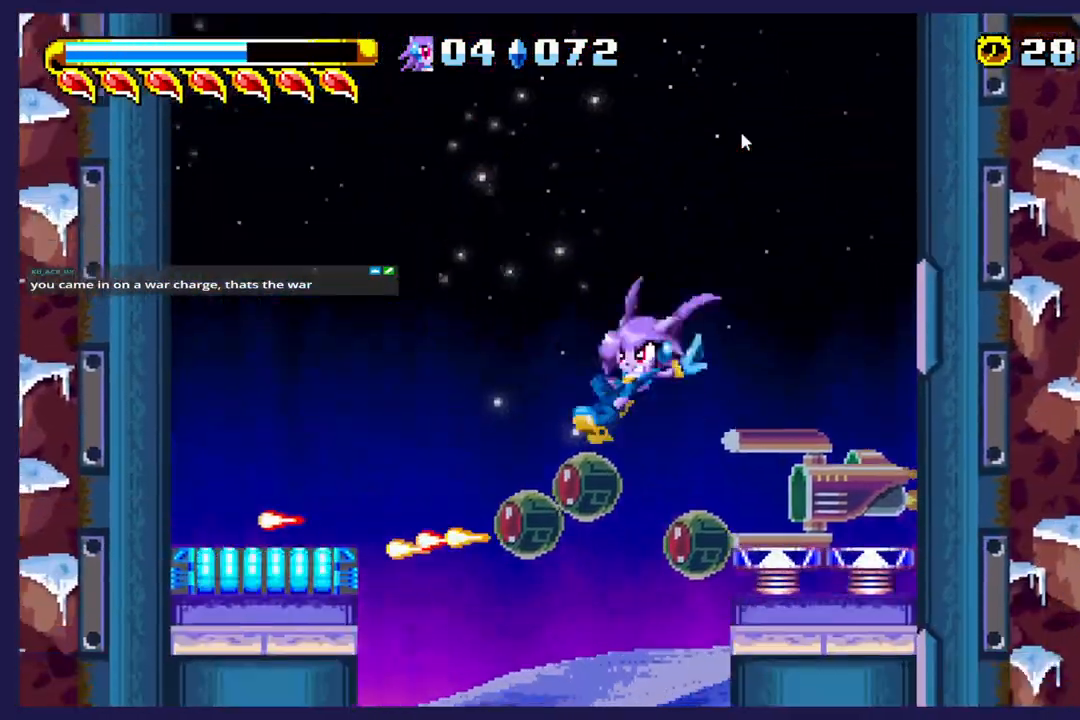
{"buttons": [], "left_stick": "center", "events": [[17, "X", "down"], [150, "X", "up"], [233, "X", "down"], [433, "DPAD_DOWN", "up"], [500, "X", "up"]]}
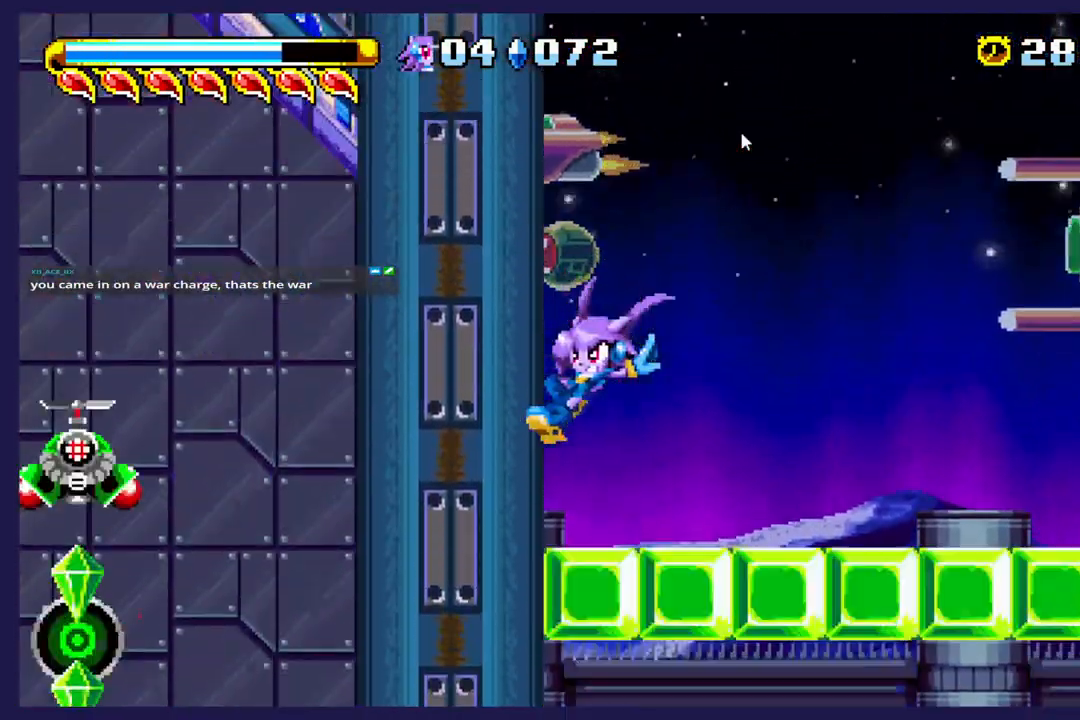
{"buttons": ["DPAD_RIGHT"], "left_stick": "center", "events": [[350, "DPAD_RIGHT", "down"]]}
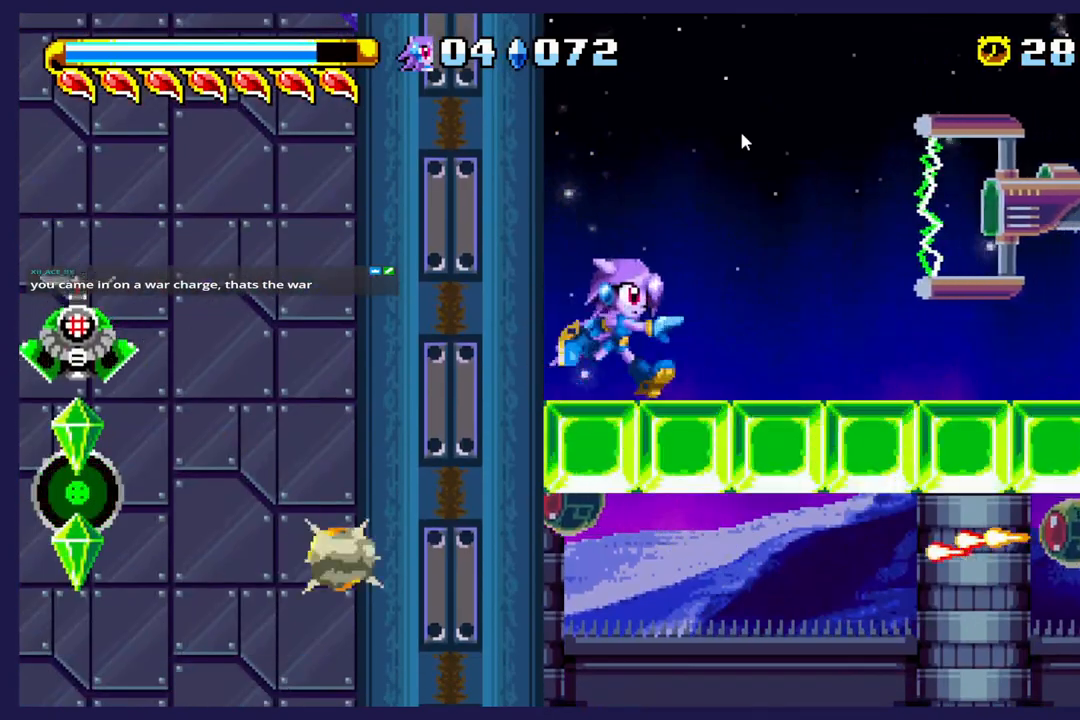
{"buttons": ["DPAD_RIGHT"], "left_stick": "center", "events": []}
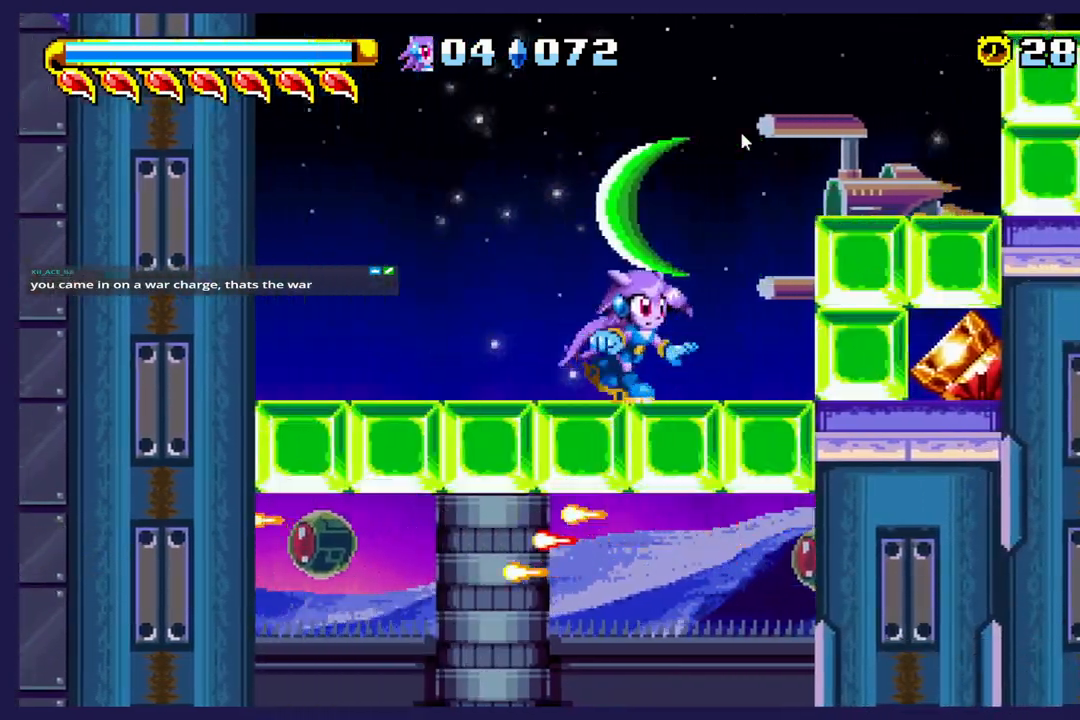
{"buttons": ["DPAD_RIGHT"], "left_stick": "center", "events": [[117, "DPAD_RIGHT", "up"], [283, "A", "down"], [400, "DPAD_RIGHT", "down"], [483, "A", "up"]]}
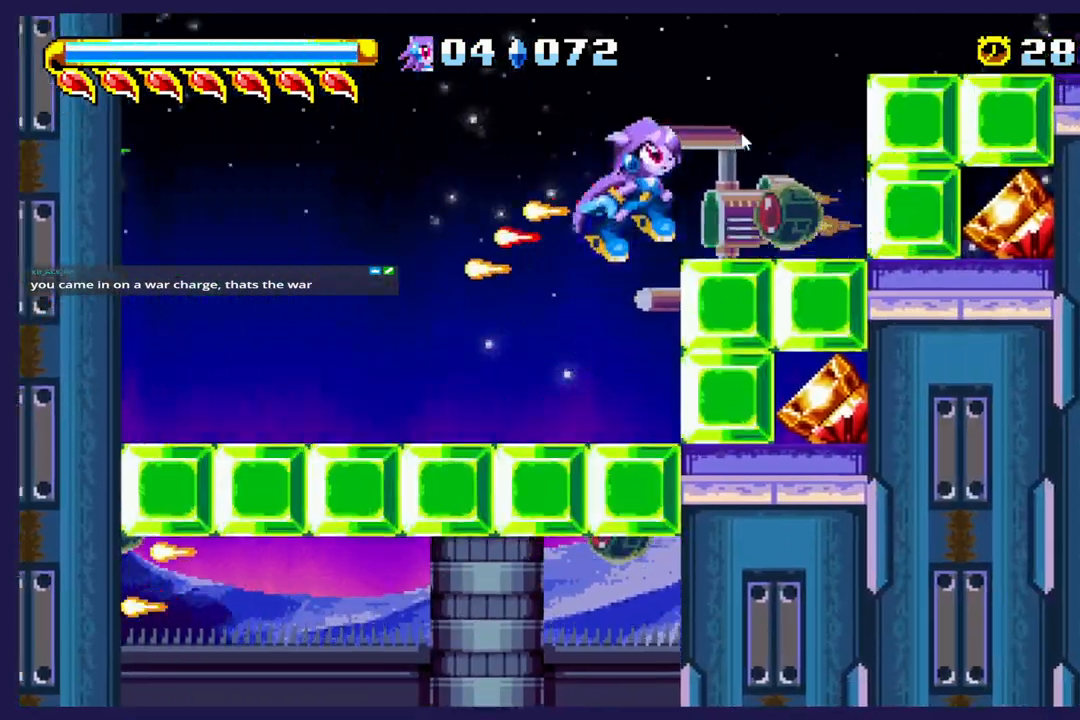
{"buttons": [], "left_stick": "center", "events": [[200, "DPAD_RIGHT", "up"]]}
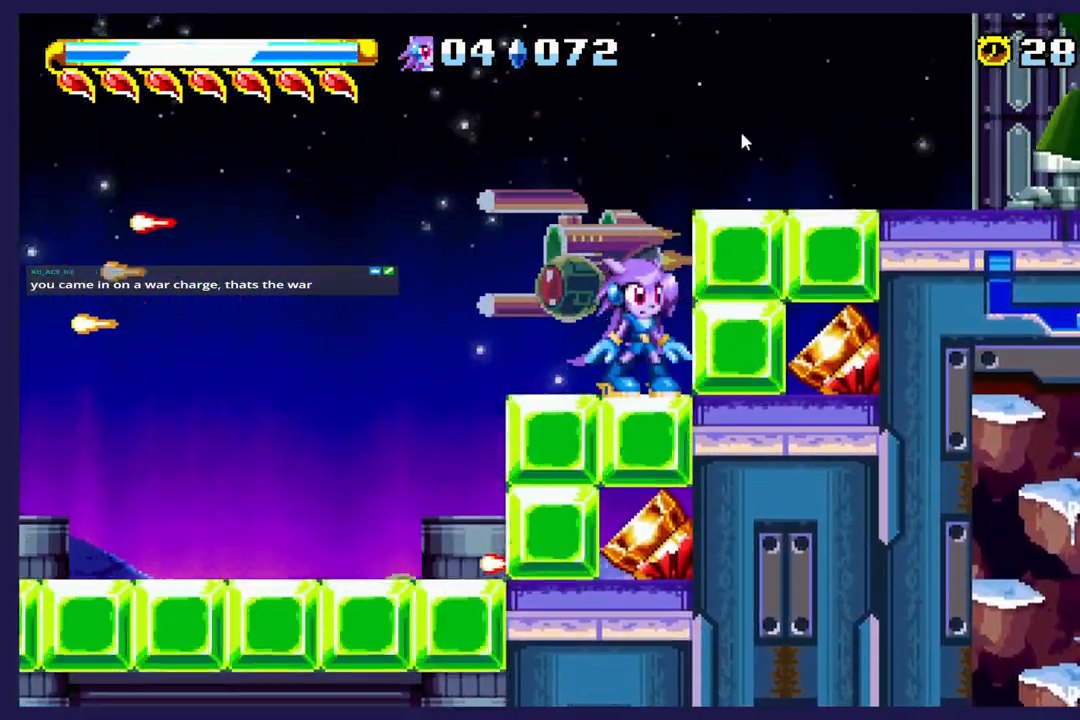
{"buttons": ["DPAD_RIGHT"], "left_stick": "center", "events": [[133, "A", "down"], [167, "DPAD_RIGHT", "down"], [367, "A", "up"]]}
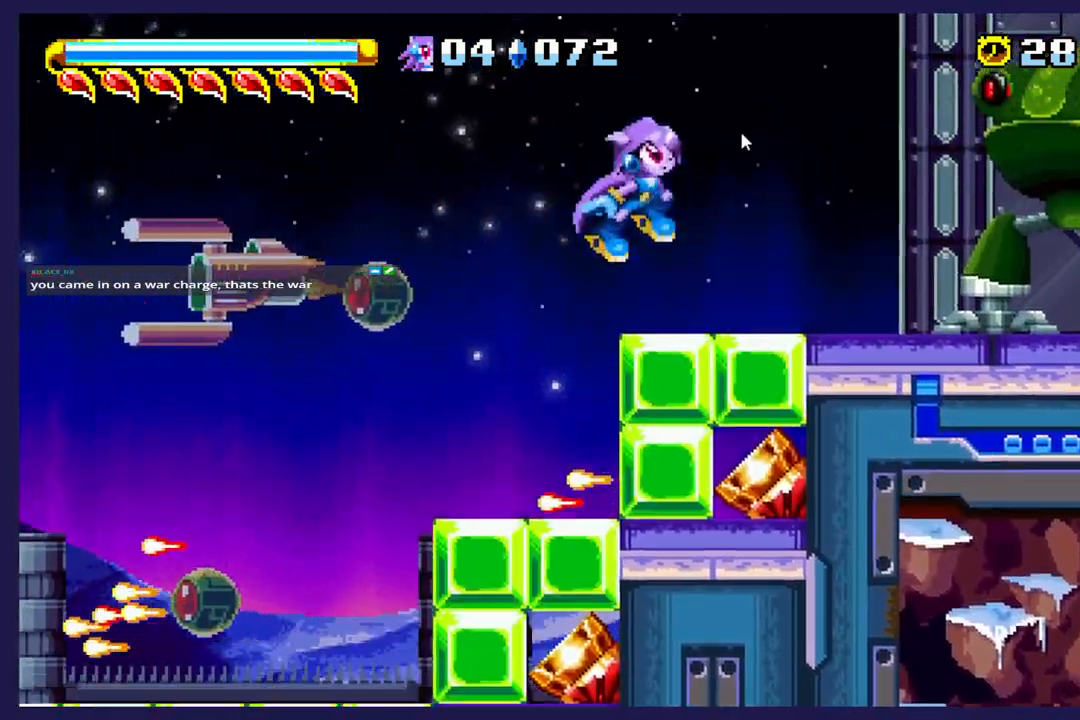
{"buttons": ["A", "DPAD_RIGHT"], "left_stick": "center", "events": [[117, "DPAD_RIGHT", "up"], [217, "DPAD_LEFT", "down"], [367, "DPAD_LEFT", "up"], [433, "DPAD_RIGHT", "down"], [500, "A", "down"]]}
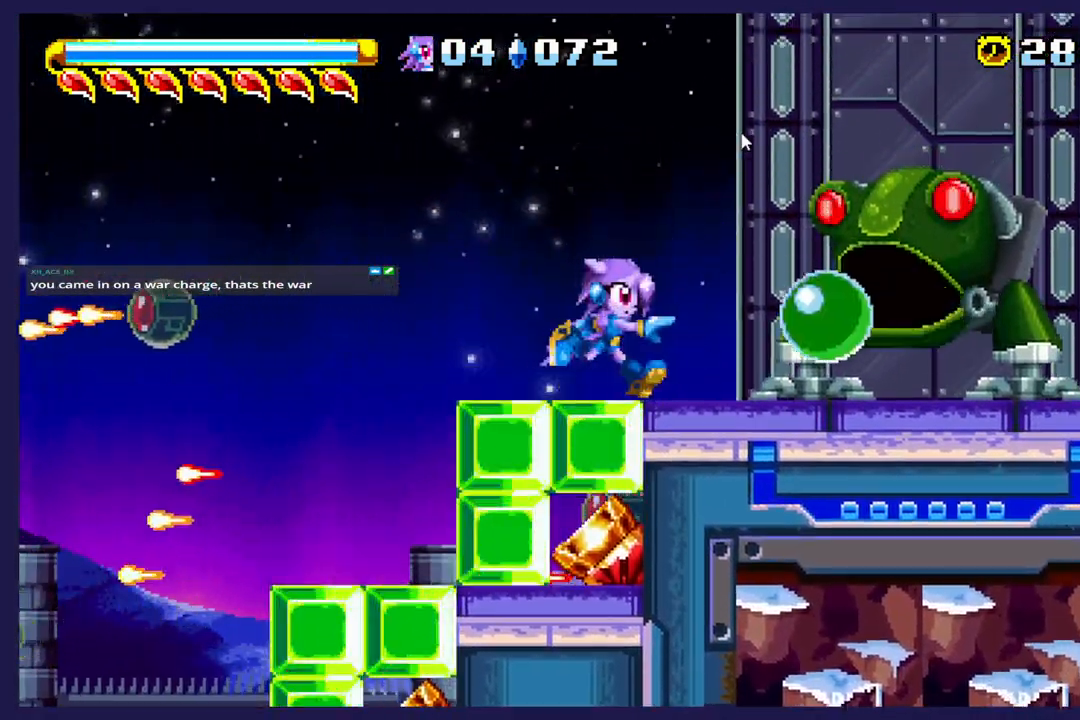
{"buttons": [], "left_stick": "center", "events": [[117, "A", "up"], [300, "B", "down"], [367, "DPAD_RIGHT", "up"], [467, "B", "up"]]}
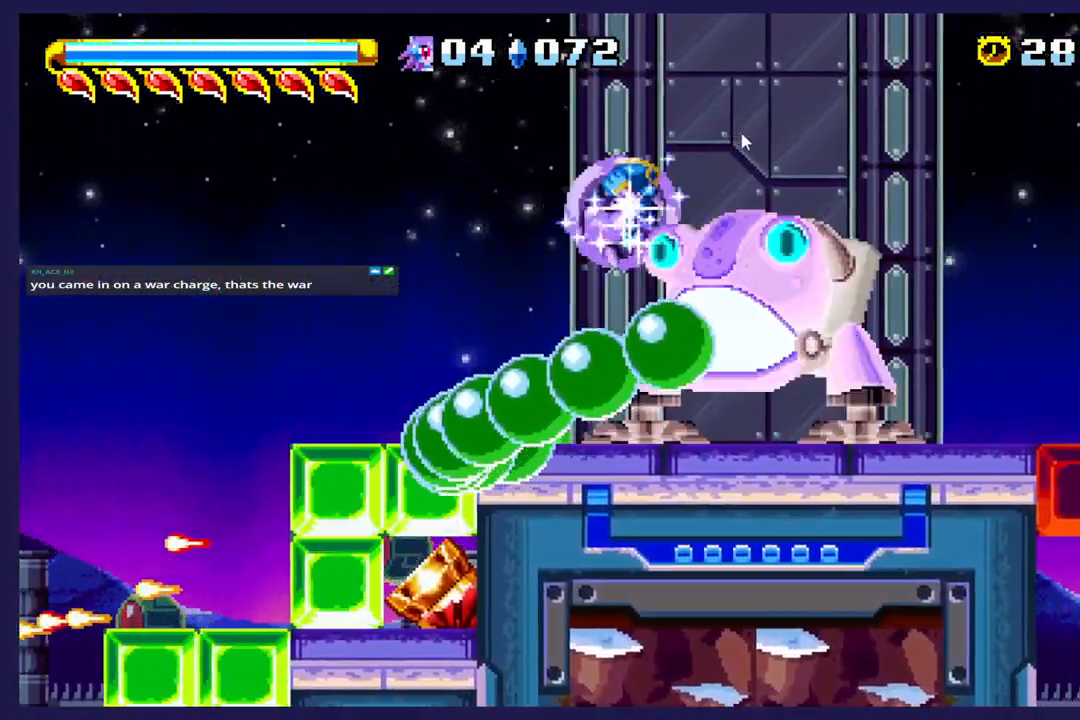
{"buttons": [], "left_stick": "center", "events": []}
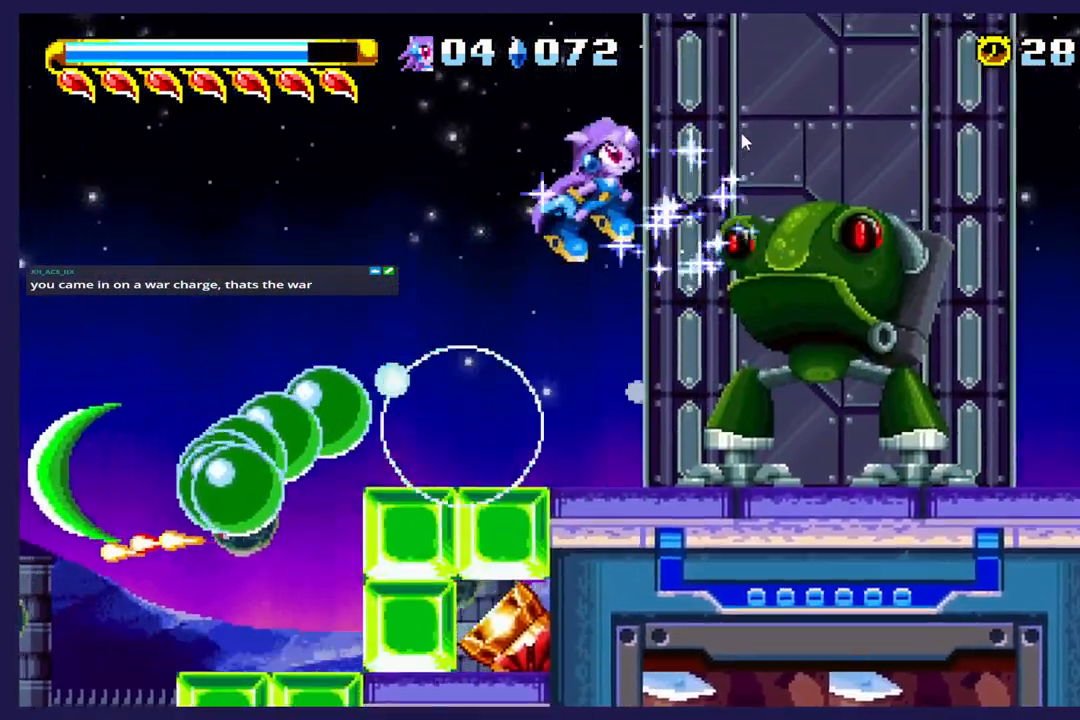
{"buttons": ["DPAD_RIGHT"], "left_stick": "center", "events": [[267, "DPAD_RIGHT", "down"]]}
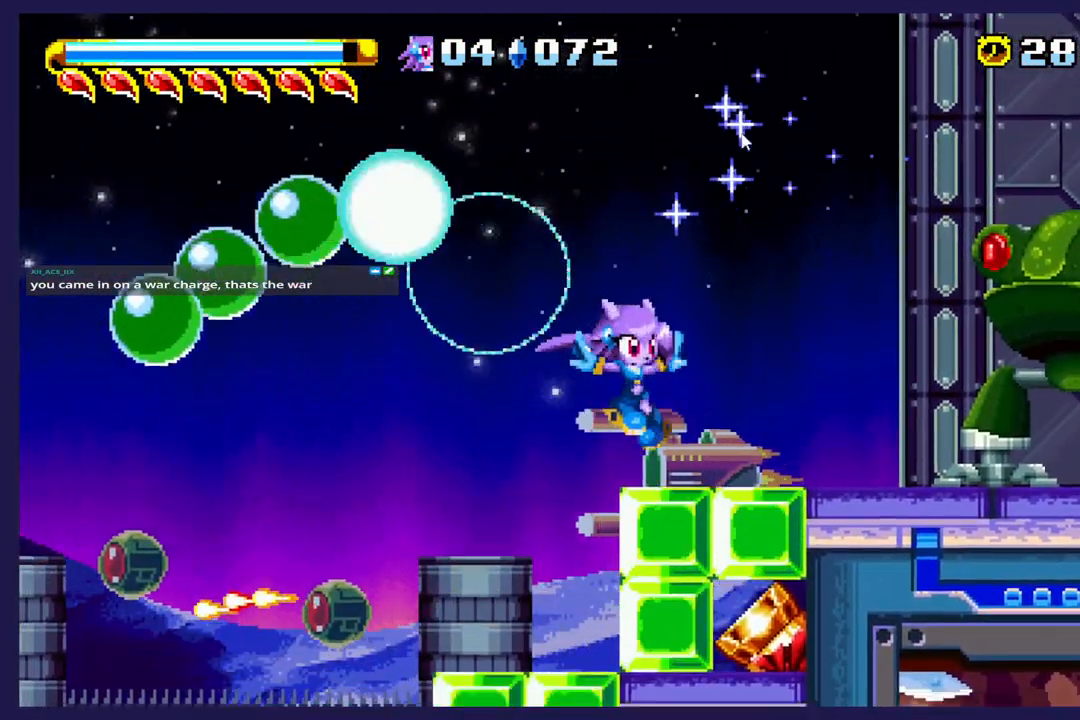
{"buttons": ["X"], "left_stick": "center", "events": [[267, "A", "down"], [350, "A", "up"], [450, "X", "down"], [483, "DPAD_RIGHT", "up"]]}
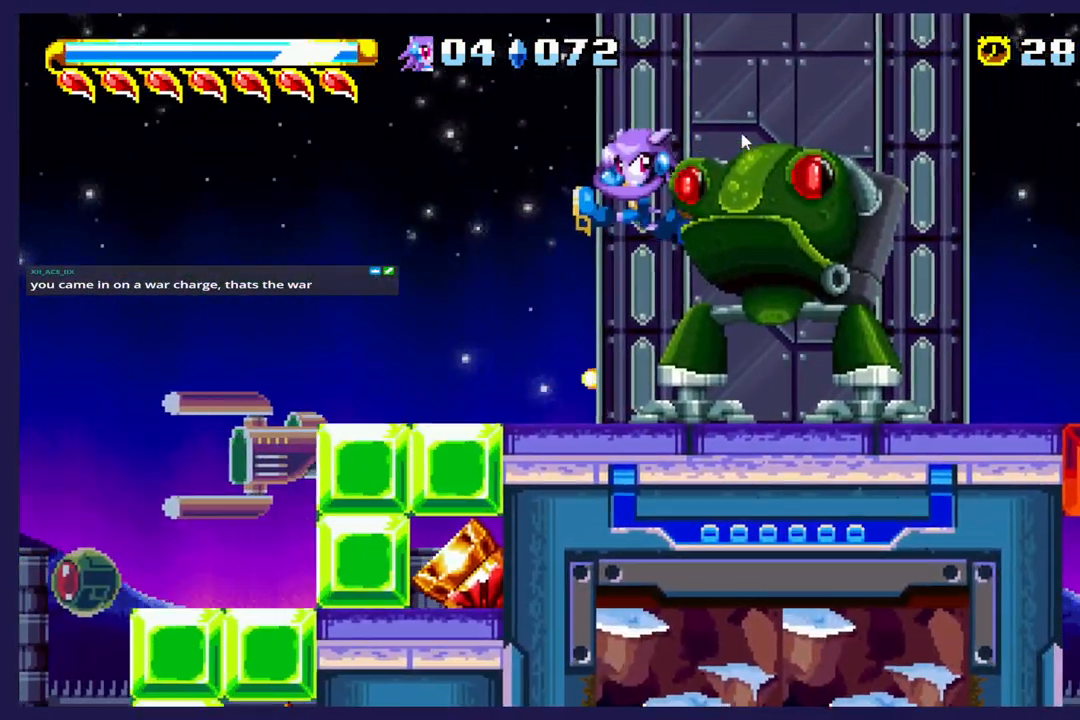
{"buttons": ["X"], "left_stick": "center", "events": []}
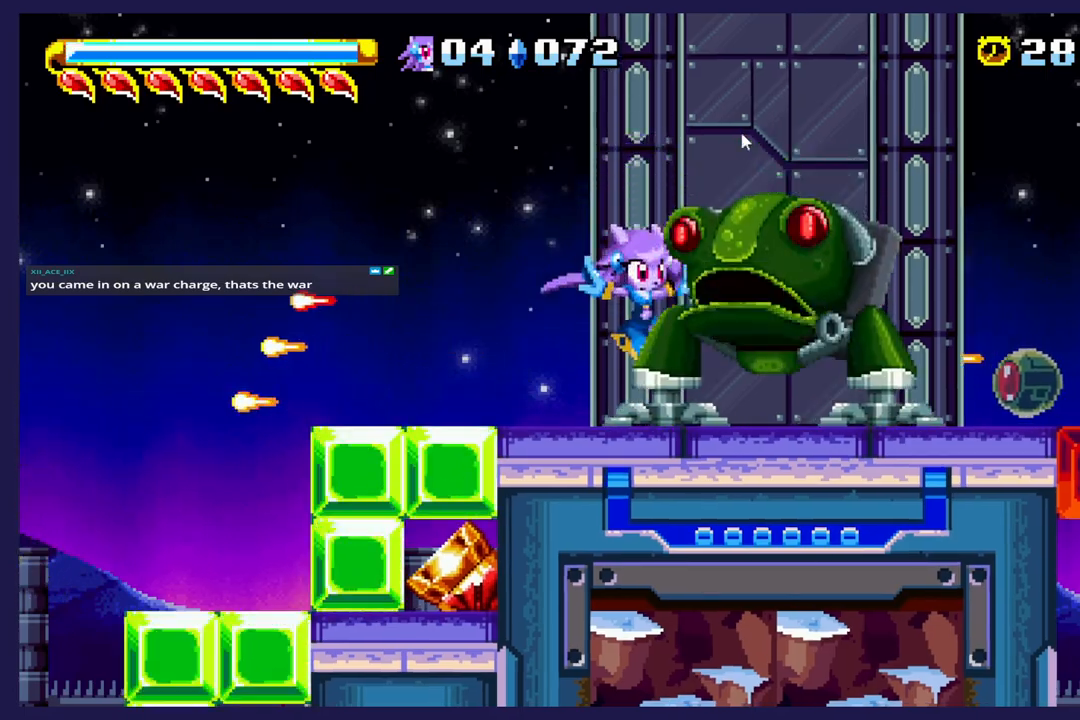
{"buttons": ["DPAD_RIGHT"], "left_stick": "center", "events": [[133, "X", "up"], [283, "A", "down"], [433, "A", "up"], [500, "DPAD_RIGHT", "down"]]}
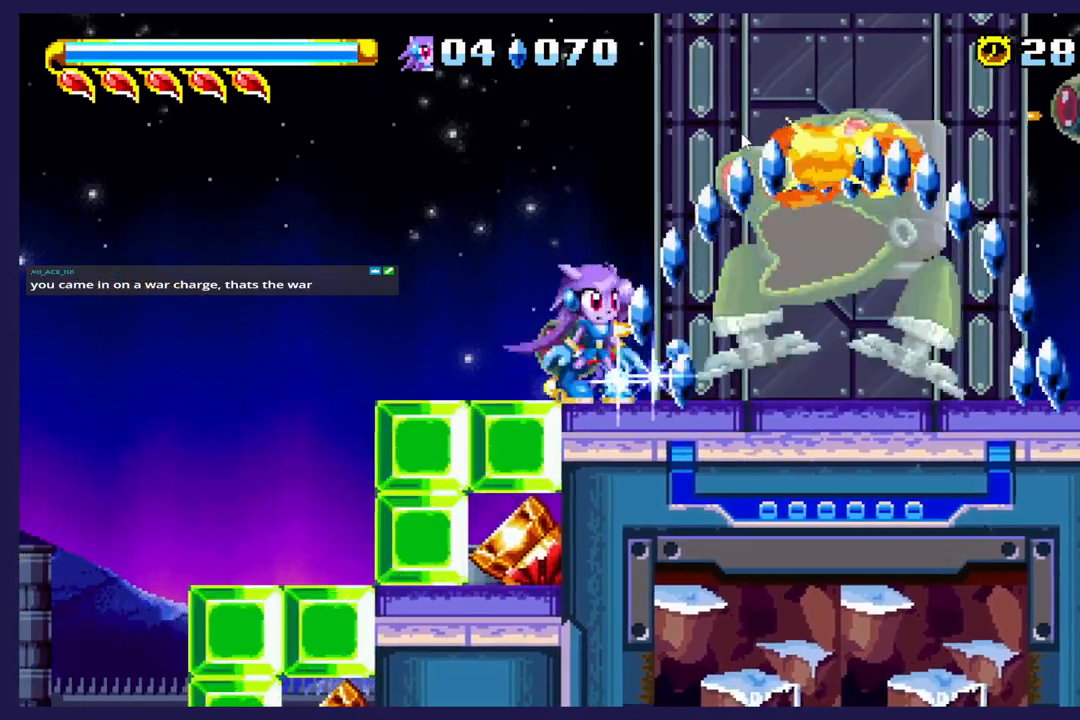
{"buttons": [], "left_stick": "center", "events": [[117, "DPAD_RIGHT", "up"]]}
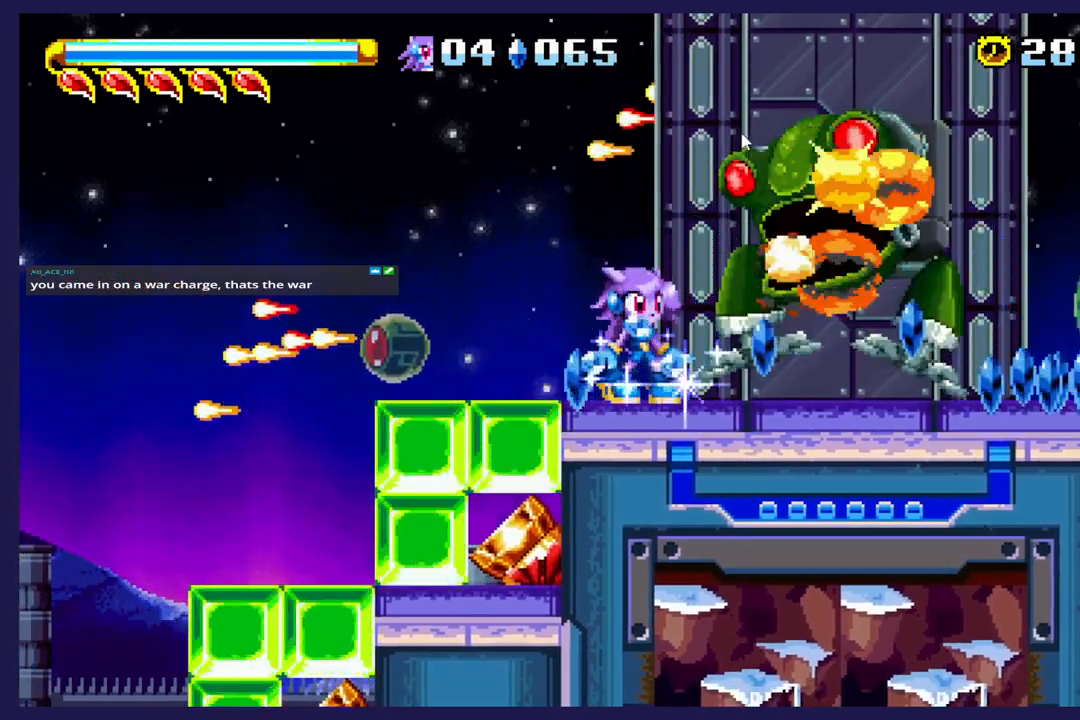
{"buttons": ["DPAD_RIGHT"], "left_stick": "center", "events": [[267, "DPAD_RIGHT", "down"]]}
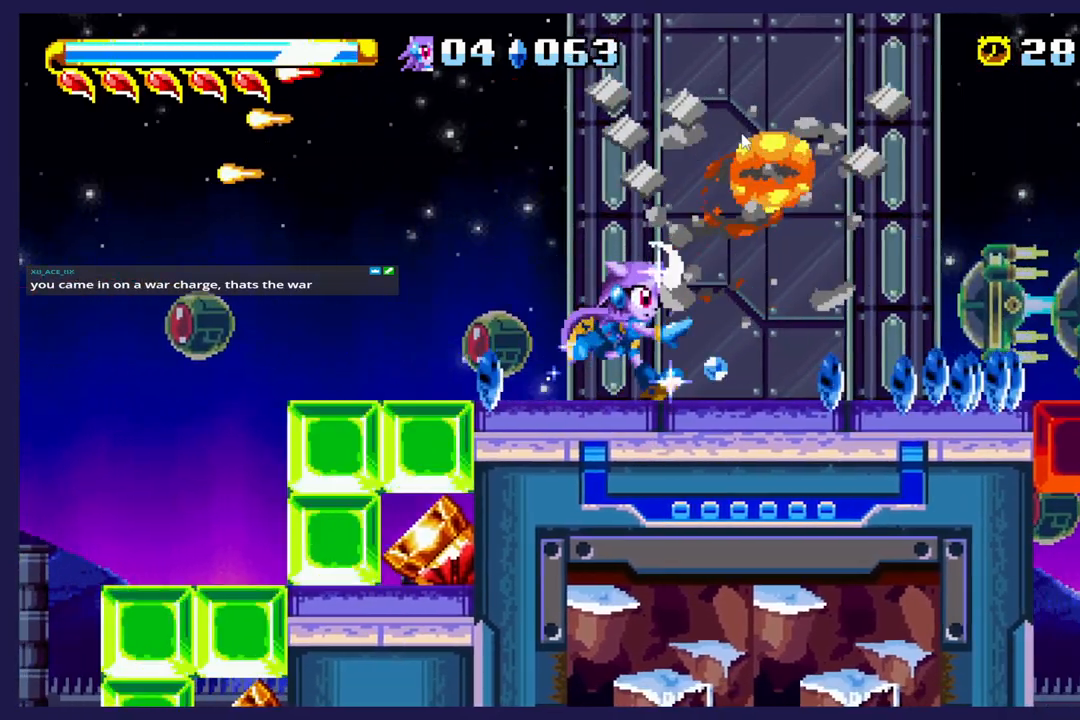
{"buttons": [], "left_stick": "center", "events": [[500, "DPAD_RIGHT", "up"]]}
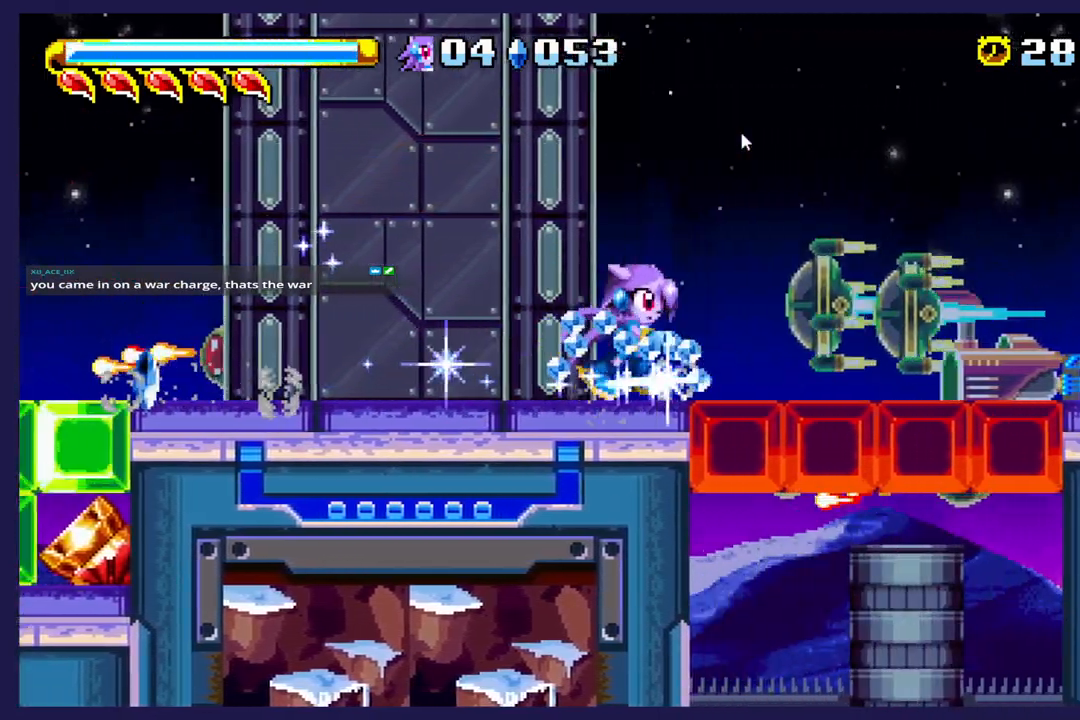
{"buttons": ["DPAD_LEFT"], "left_stick": "center", "events": [[100, "DPAD_LEFT", "down"]]}
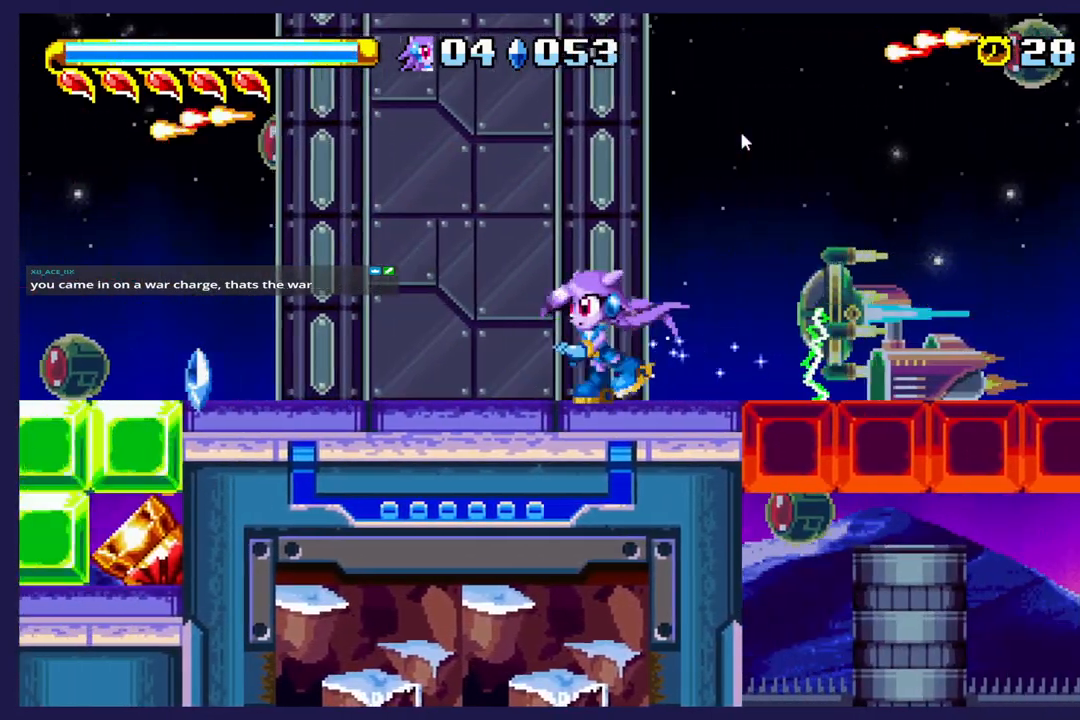
{"buttons": [], "left_stick": "center", "events": [[417, "DPAD_LEFT", "up"]]}
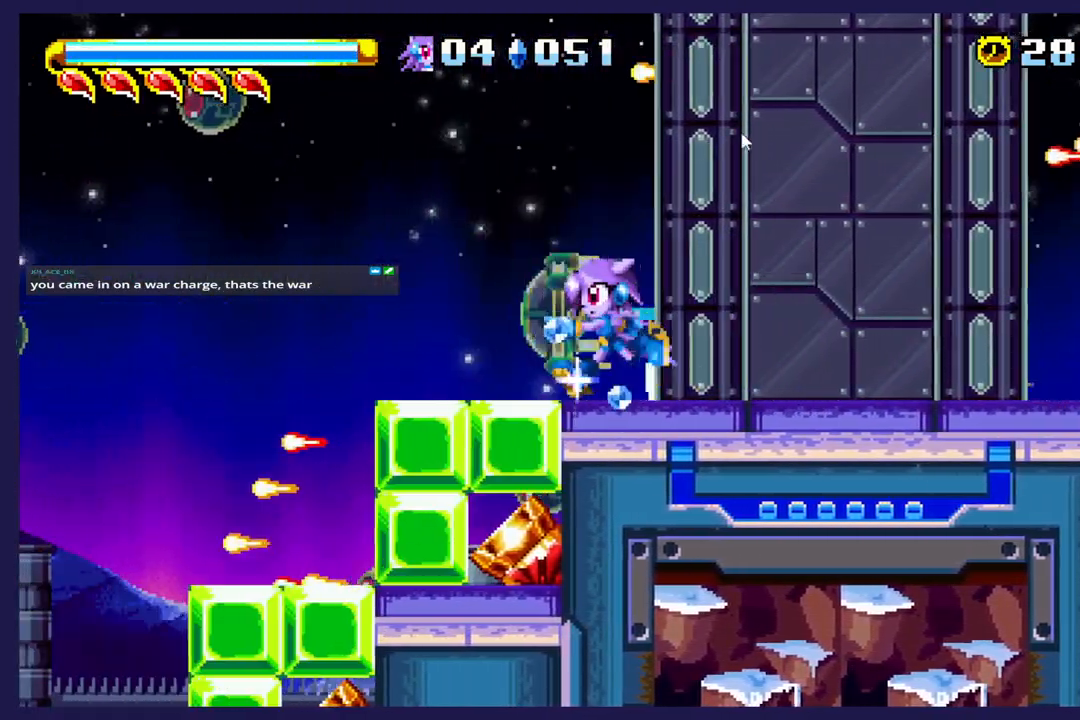
{"buttons": ["DPAD_RIGHT"], "left_stick": "center", "events": [[17, "DPAD_RIGHT", "down"]]}
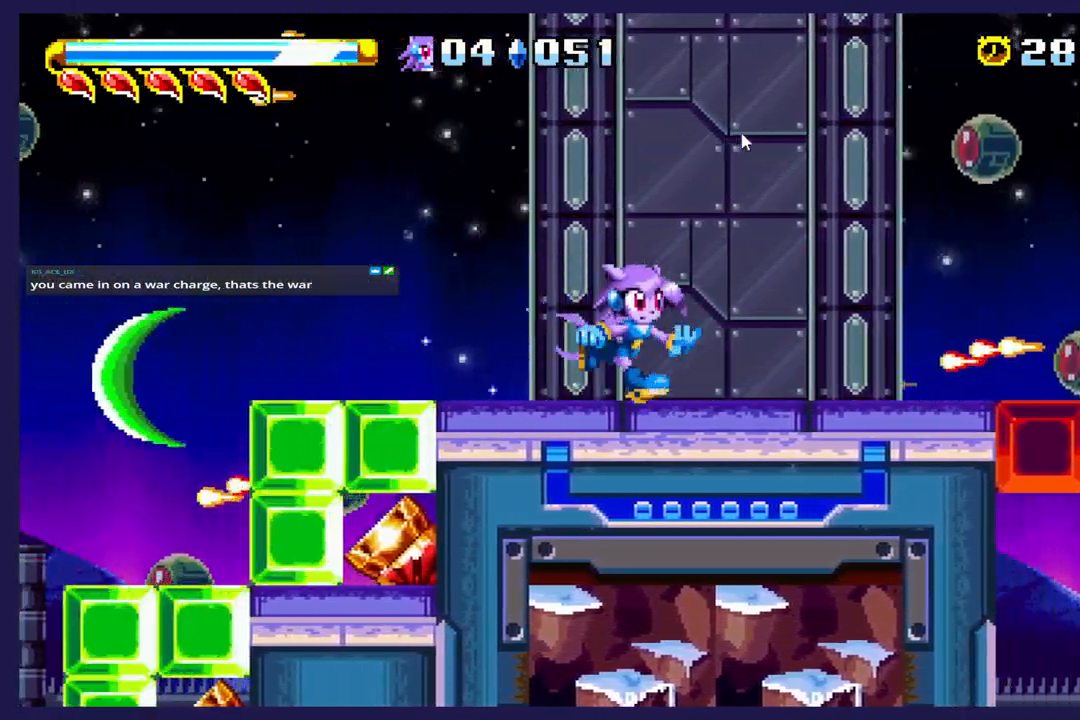
{"buttons": ["DPAD_RIGHT"], "left_stick": "center", "events": []}
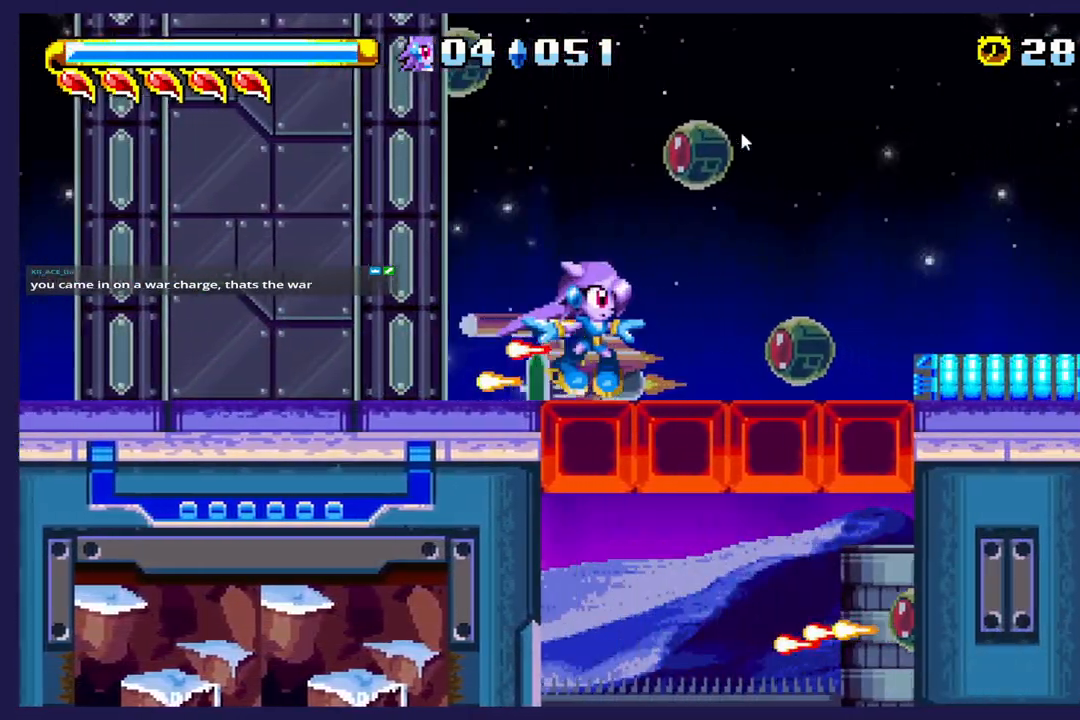
{"buttons": ["X", "DPAD_DOWN"], "left_stick": "center", "events": [[17, "DPAD_RIGHT", "up"], [133, "DPAD_LEFT", "down"], [250, "DPAD_LEFT", "up"], [433, "DPAD_DOWN", "down"], [467, "X", "down"]]}
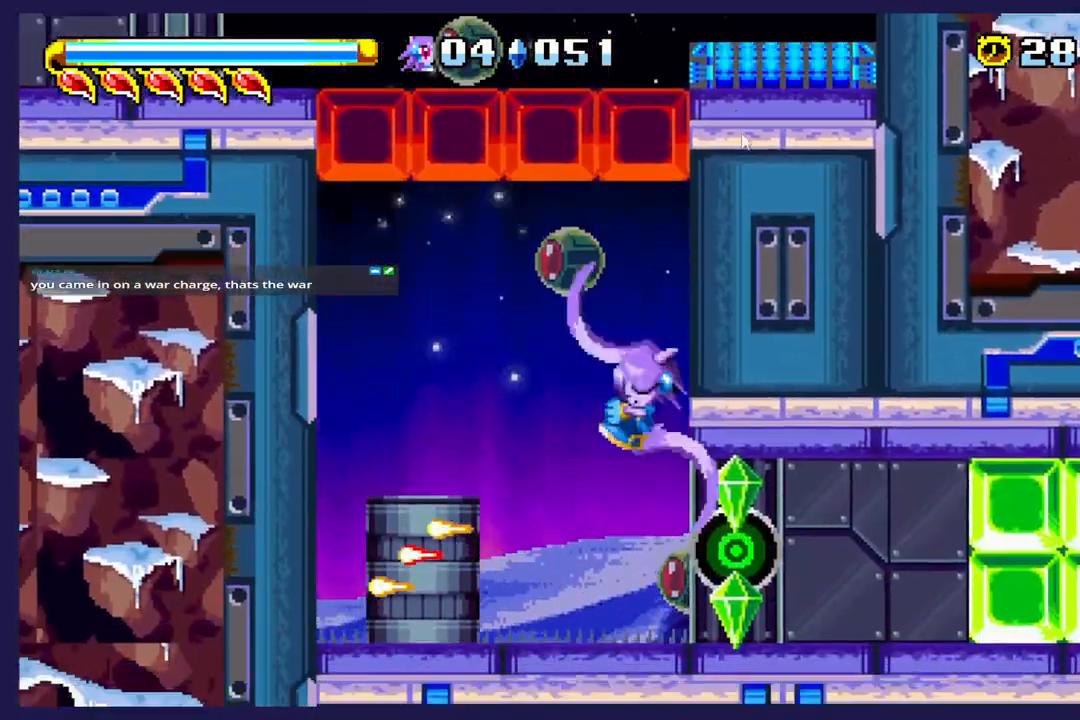
{"buttons": [], "left_stick": "center", "events": [[150, "X", "up"], [383, "DPAD_DOWN", "up"]]}
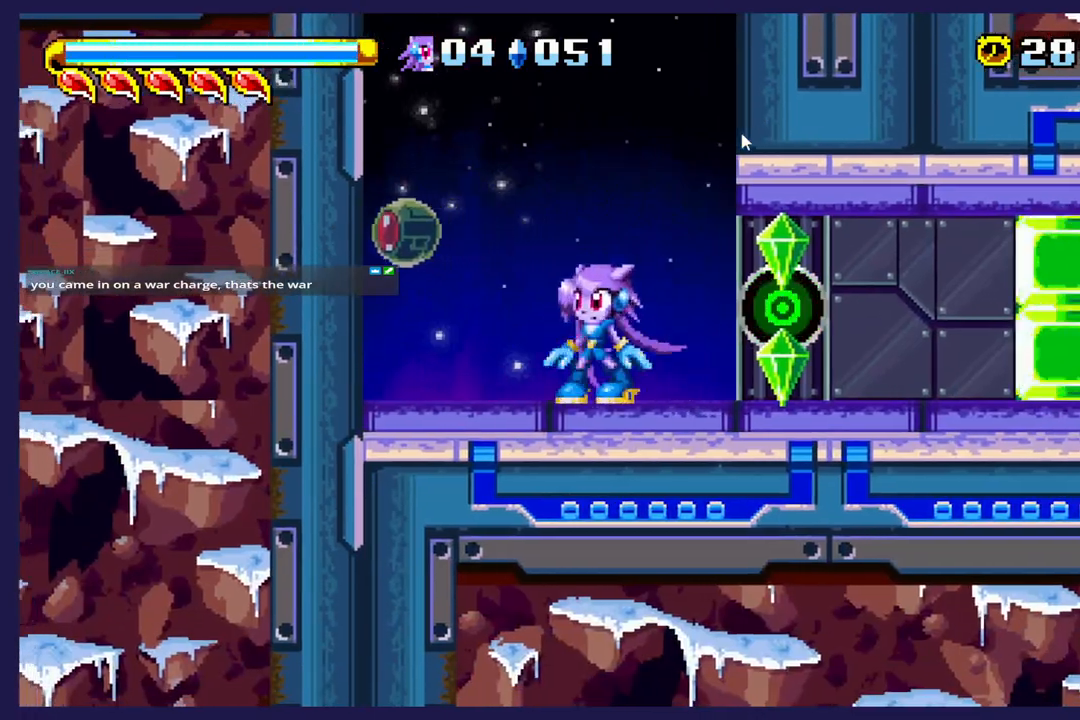
{"buttons": ["DPAD_RIGHT"], "left_stick": "center", "events": [[217, "DPAD_RIGHT", "down"]]}
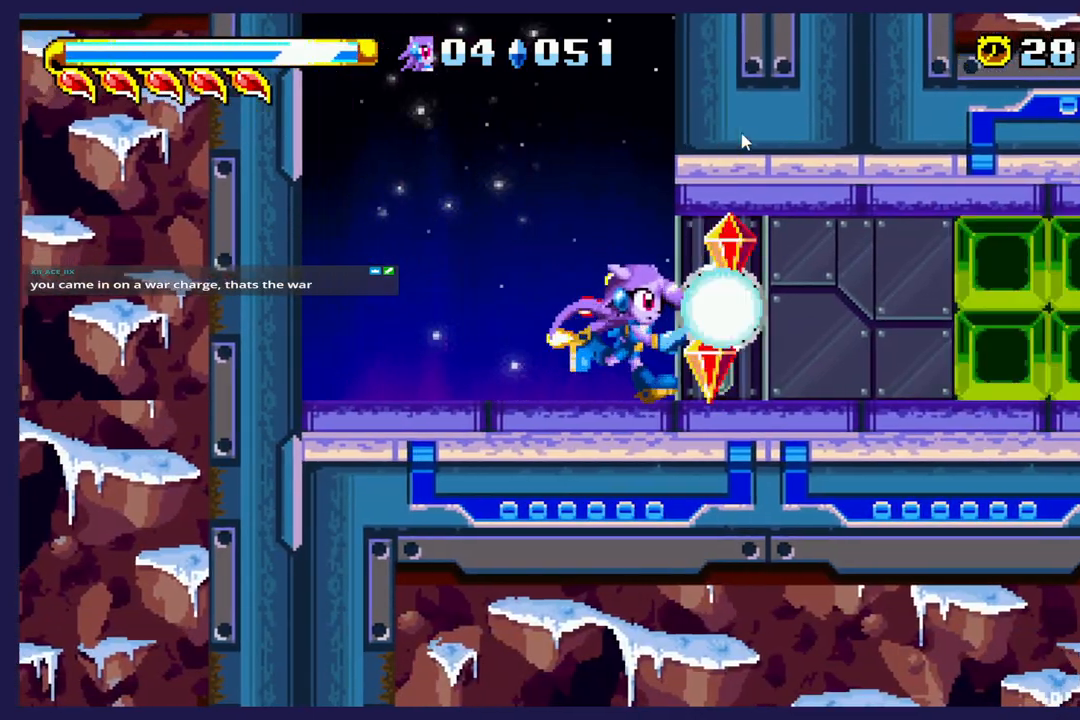
{"buttons": ["DPAD_RIGHT"], "left_stick": "center", "events": []}
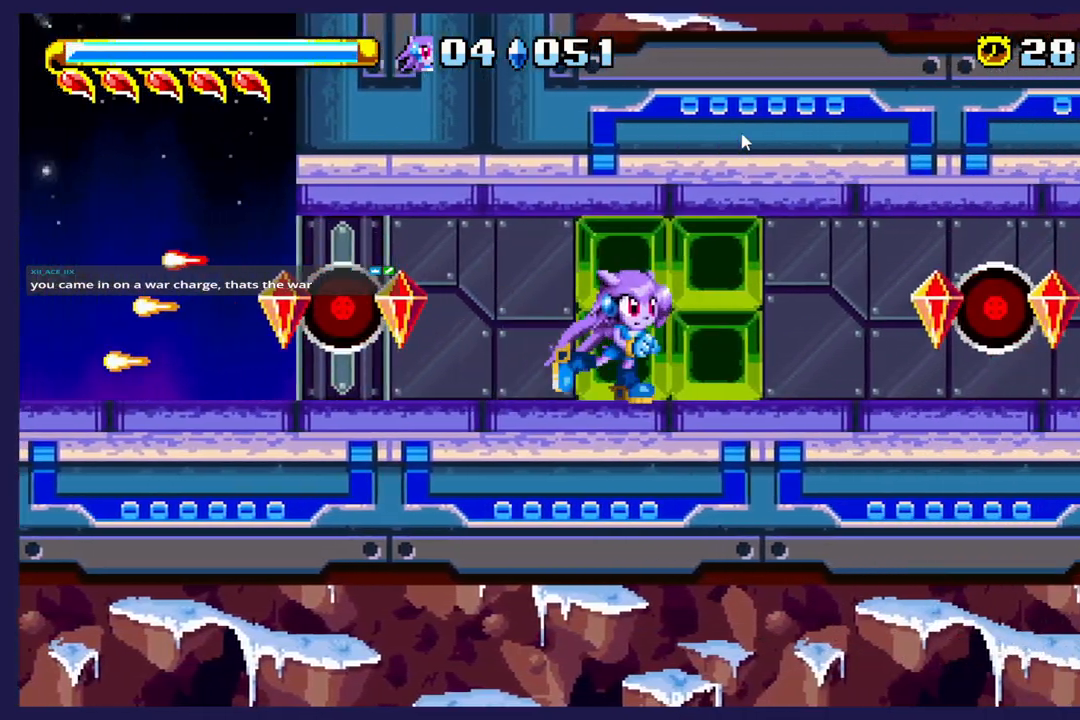
{"buttons": ["DPAD_RIGHT"], "left_stick": "center", "events": []}
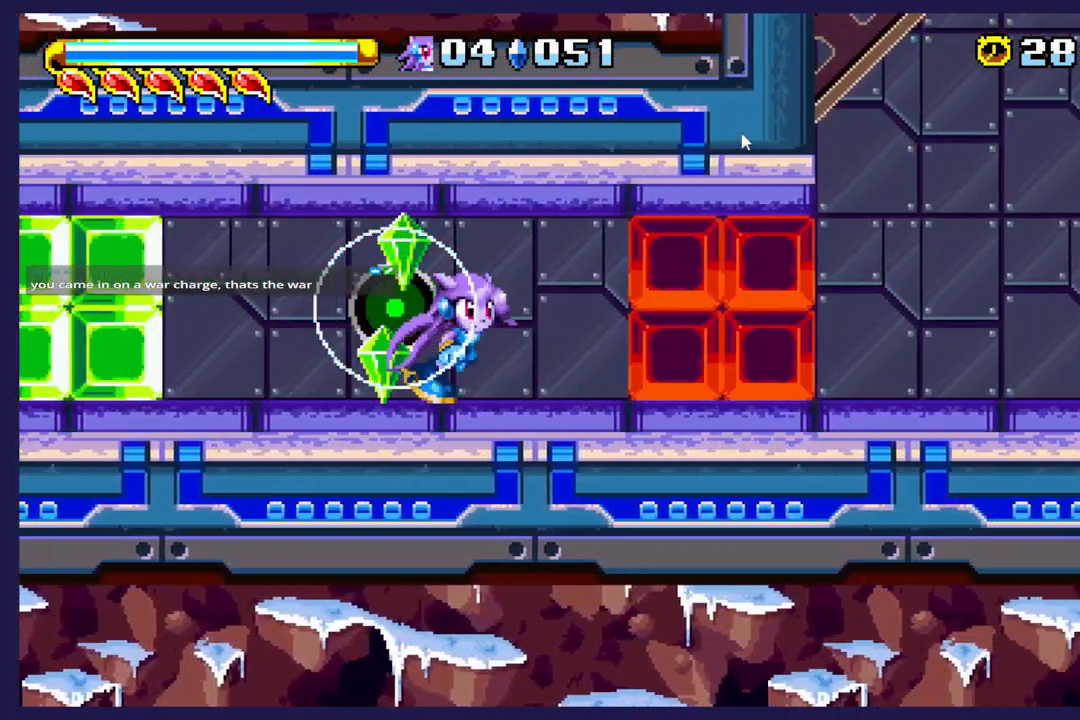
{"buttons": ["DPAD_RIGHT"], "left_stick": "center", "events": []}
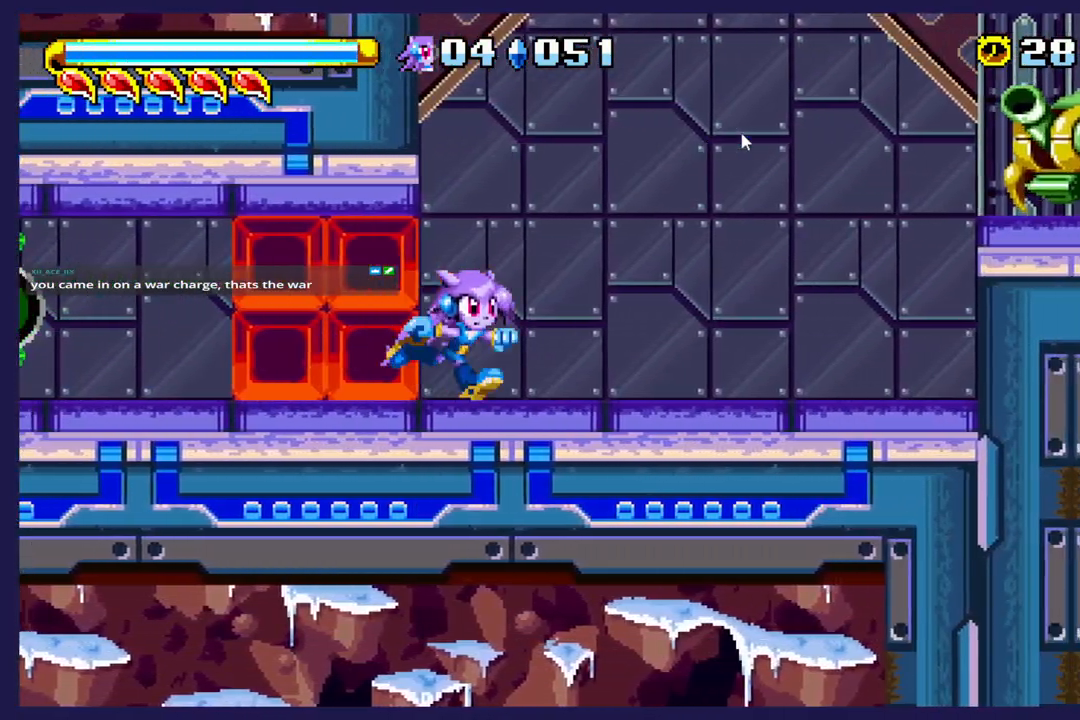
{"buttons": ["DPAD_RIGHT"], "left_stick": "center", "events": [[283, "DPAD_RIGHT", "up"], [383, "DPAD_RIGHT", "down"]]}